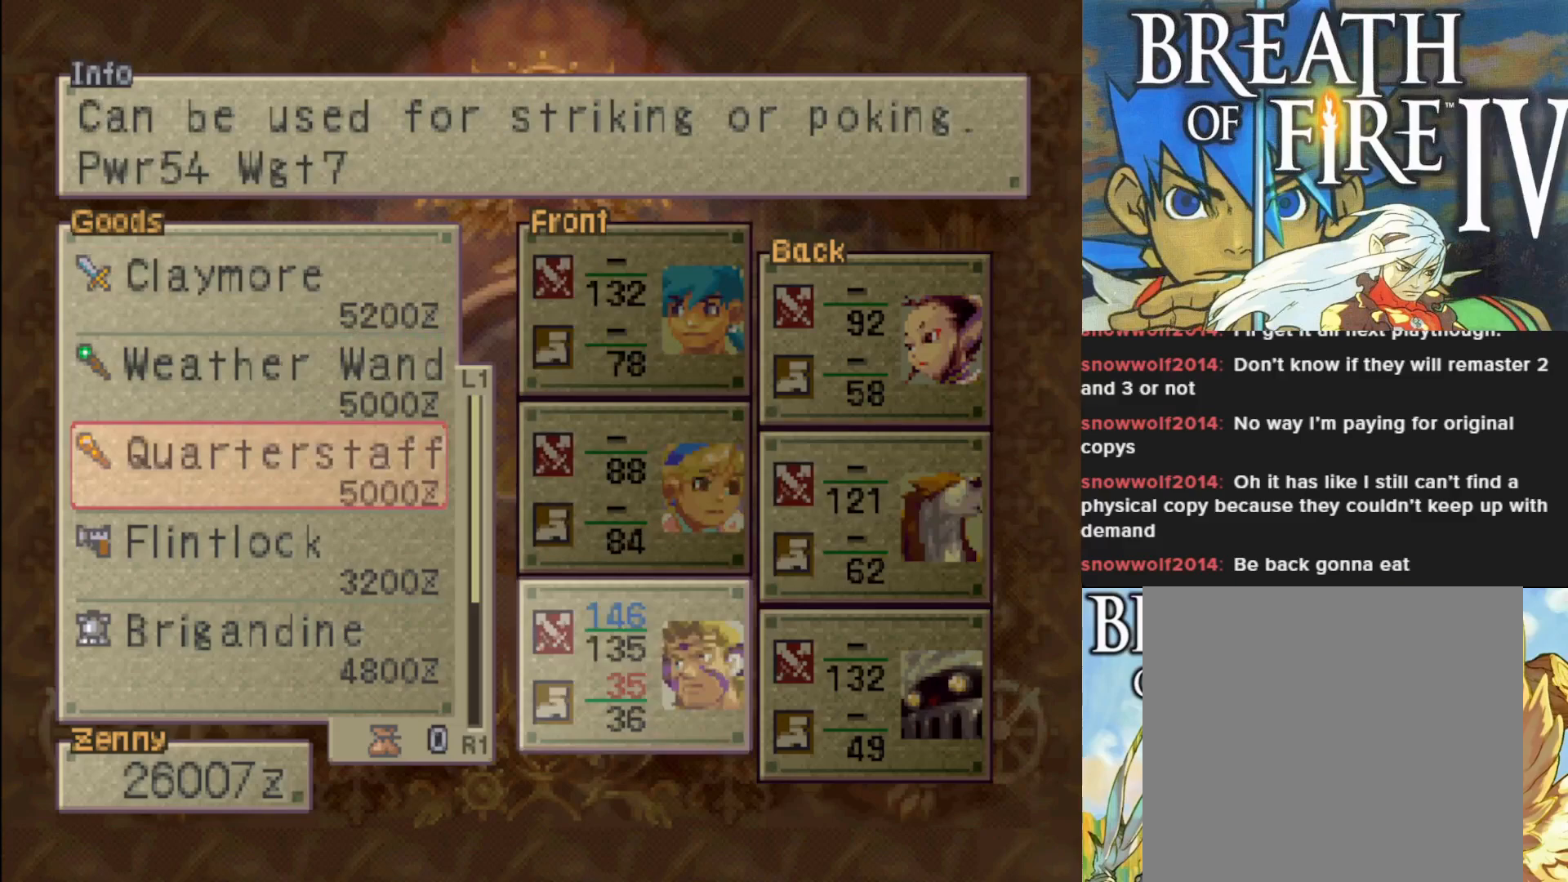
Gameplay with a controller (PlayStation layout); each line is a JSON object with the inputs held at the frame after it. "events" lists button and stick changes between this image and that frame as [ms after this image, input, new state], when the widget could be followed in between. Not read: right_stick.
{"buttons": ["CROSS"], "left_stick": "center", "events": [[400, "CROSS", "down"]]}
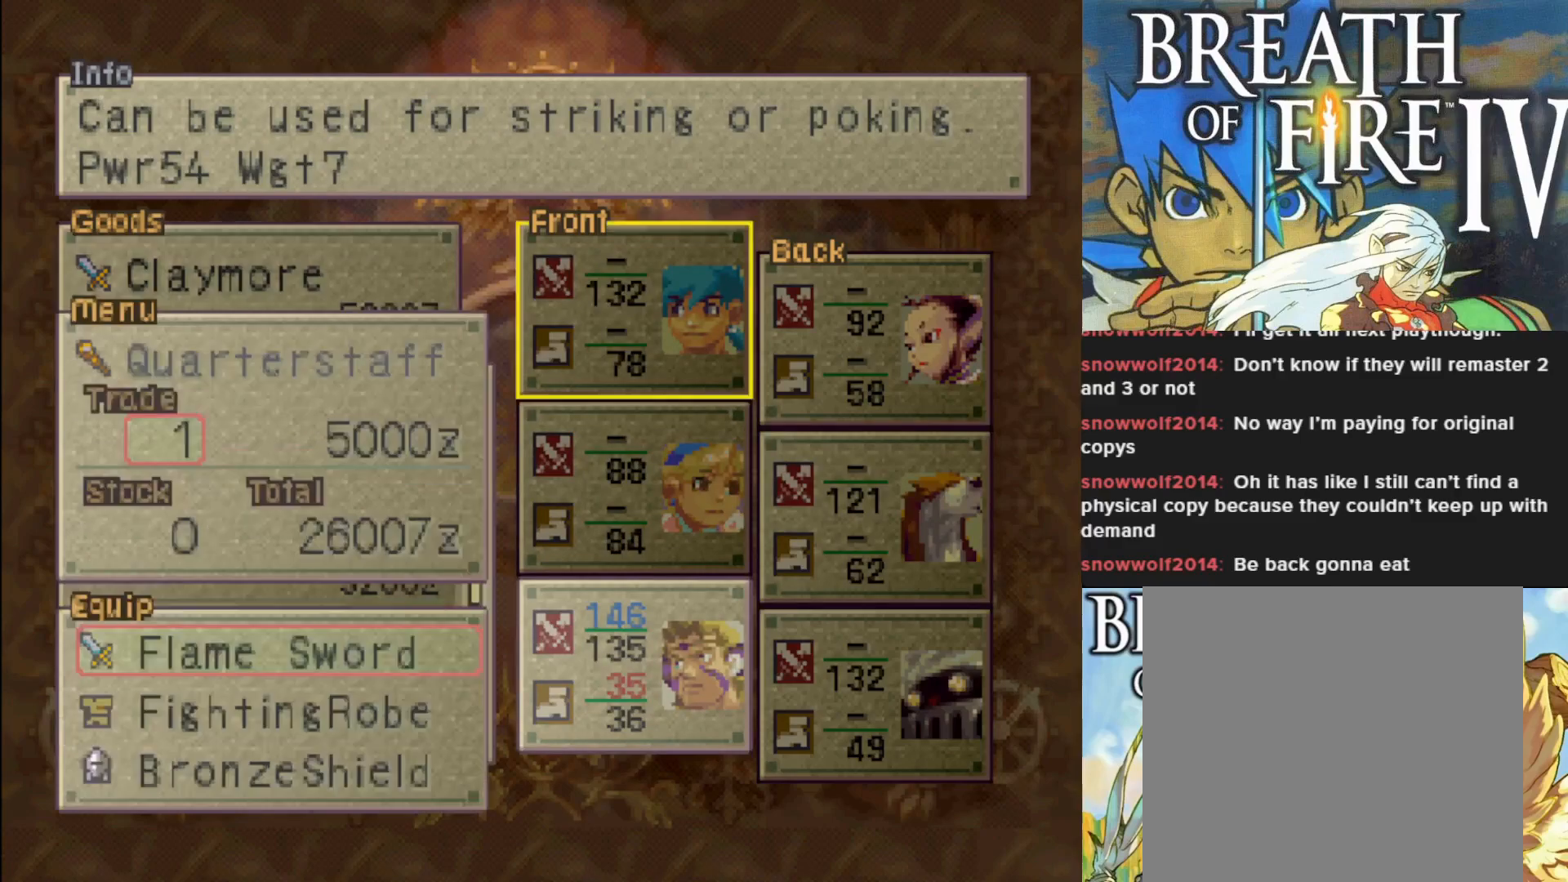
{"buttons": ["DPAD_DOWN"], "left_stick": "center", "events": [[17, "CROSS", "up"], [183, "DPAD_DOWN", "down"], [317, "DPAD_DOWN", "up"], [383, "DPAD_DOWN", "down"]]}
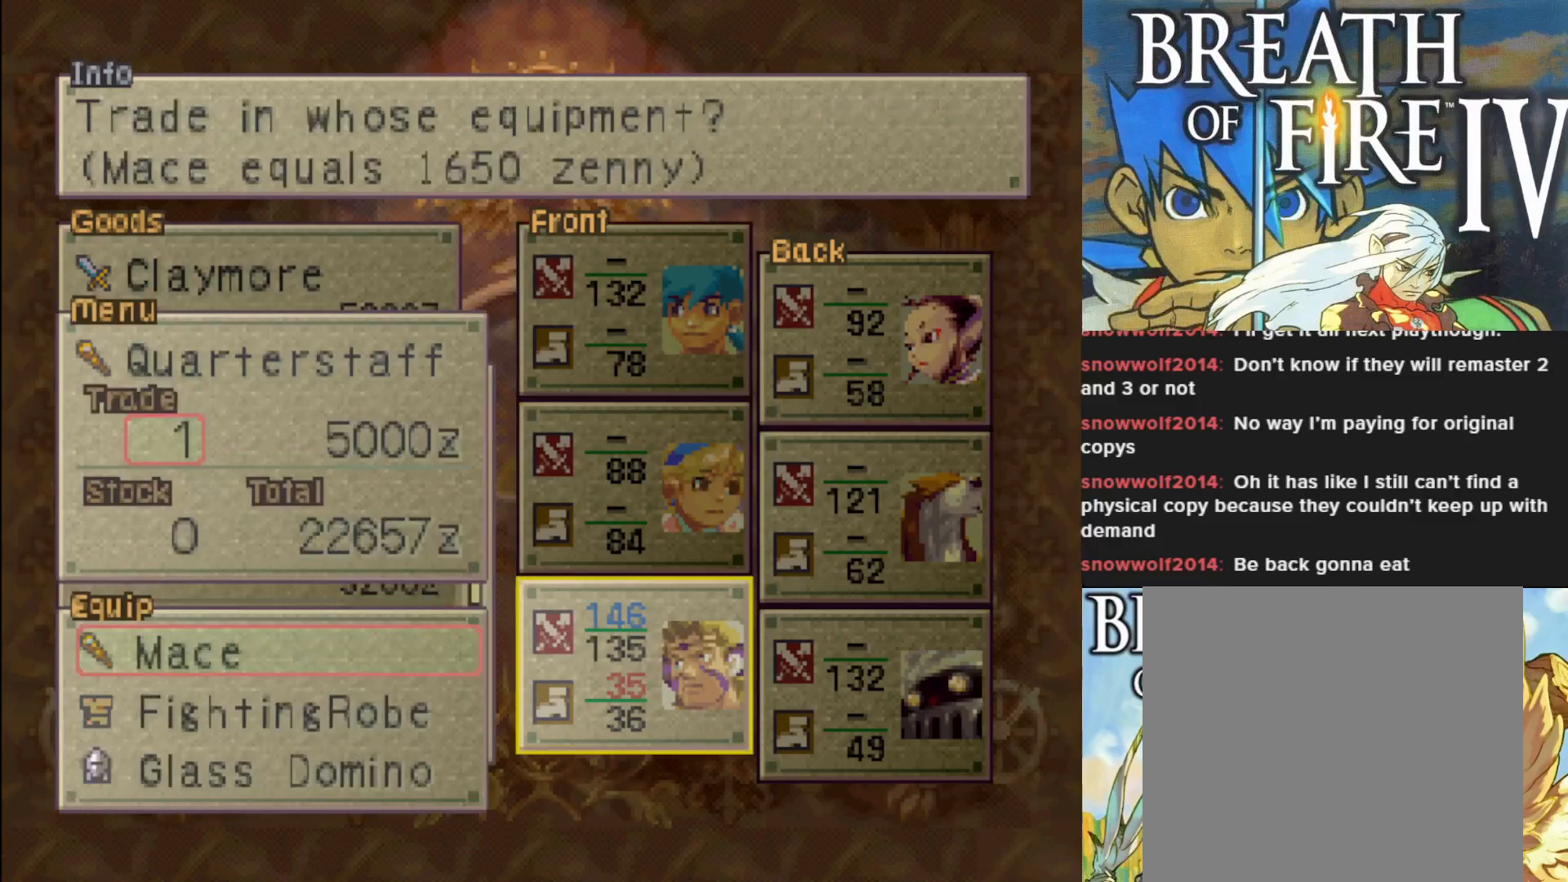
{"buttons": ["CROSS"], "left_stick": "center", "events": [[17, "DPAD_DOWN", "up"], [383, "CROSS", "down"]]}
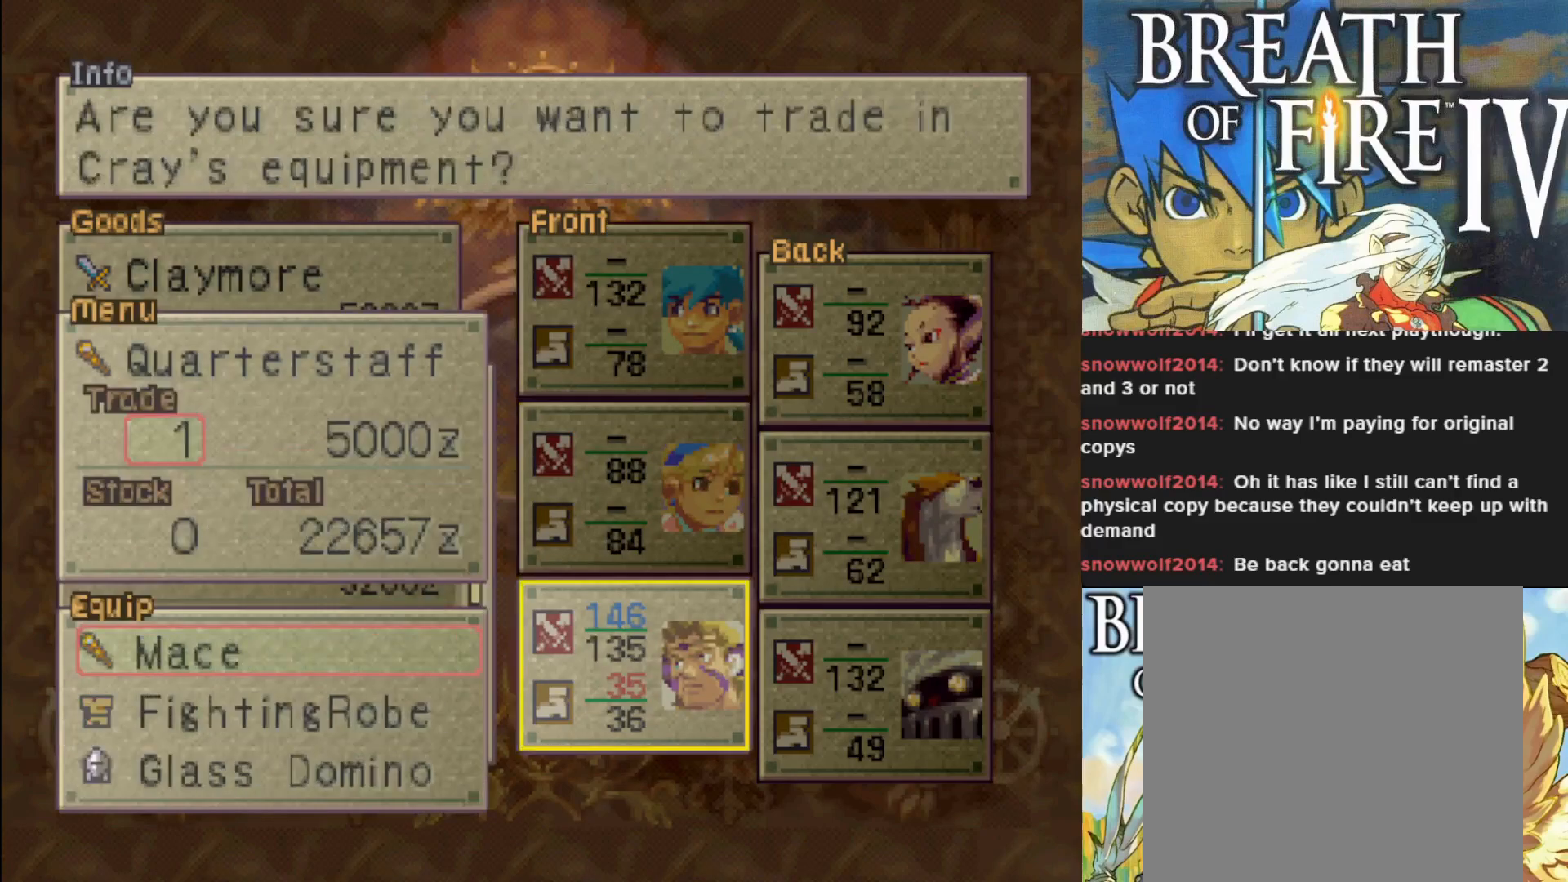
{"buttons": [], "left_stick": "center", "events": [[33, "CROSS", "up"], [317, "CROSS", "down"], [433, "CROSS", "up"]]}
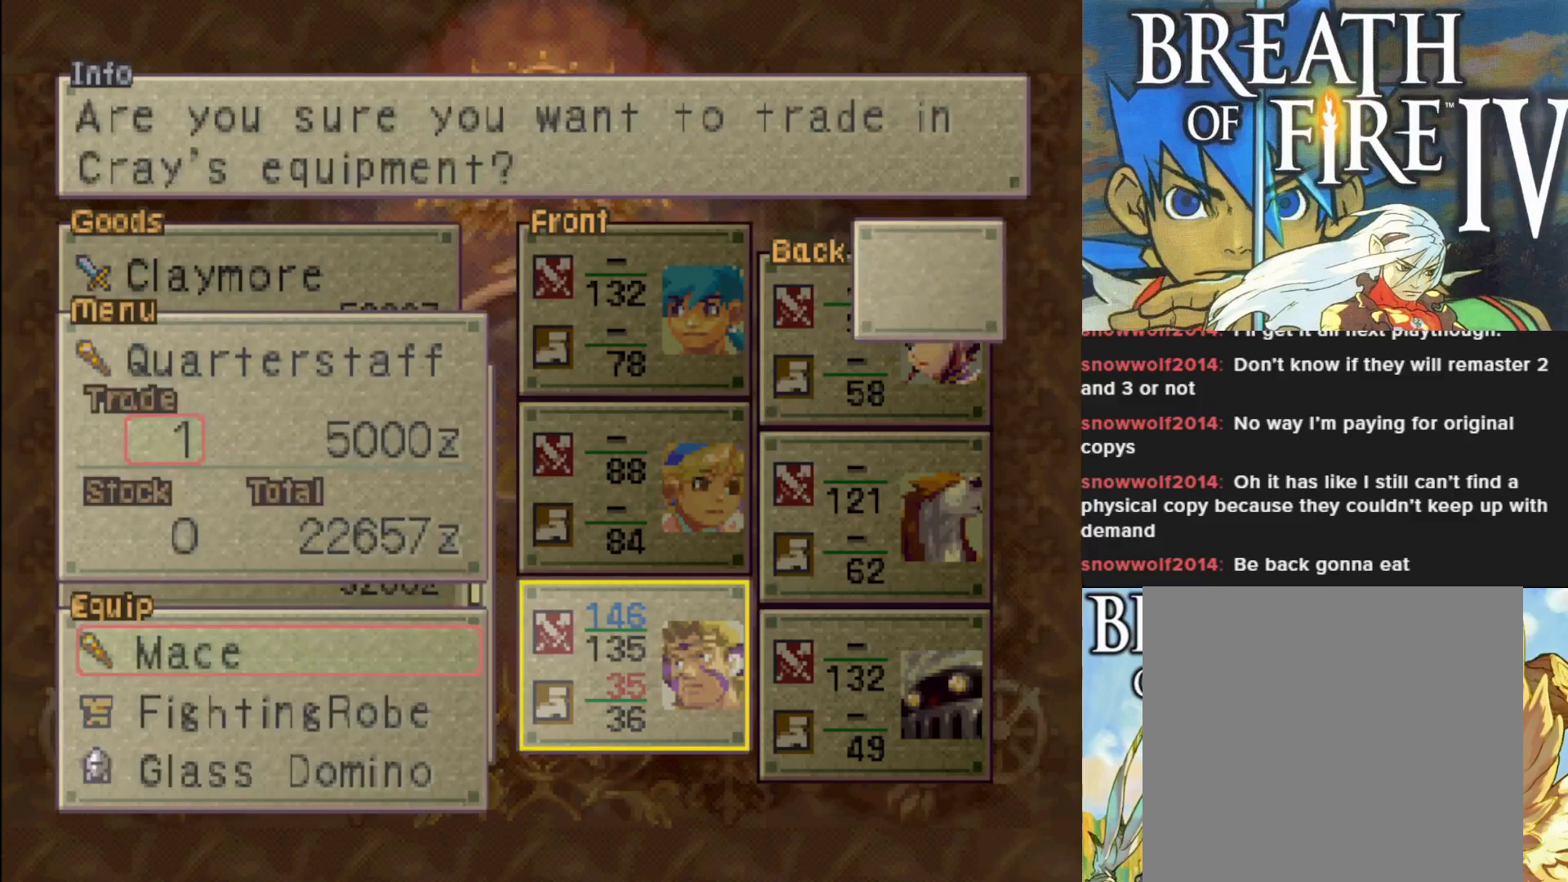
{"buttons": [], "left_stick": "center", "events": []}
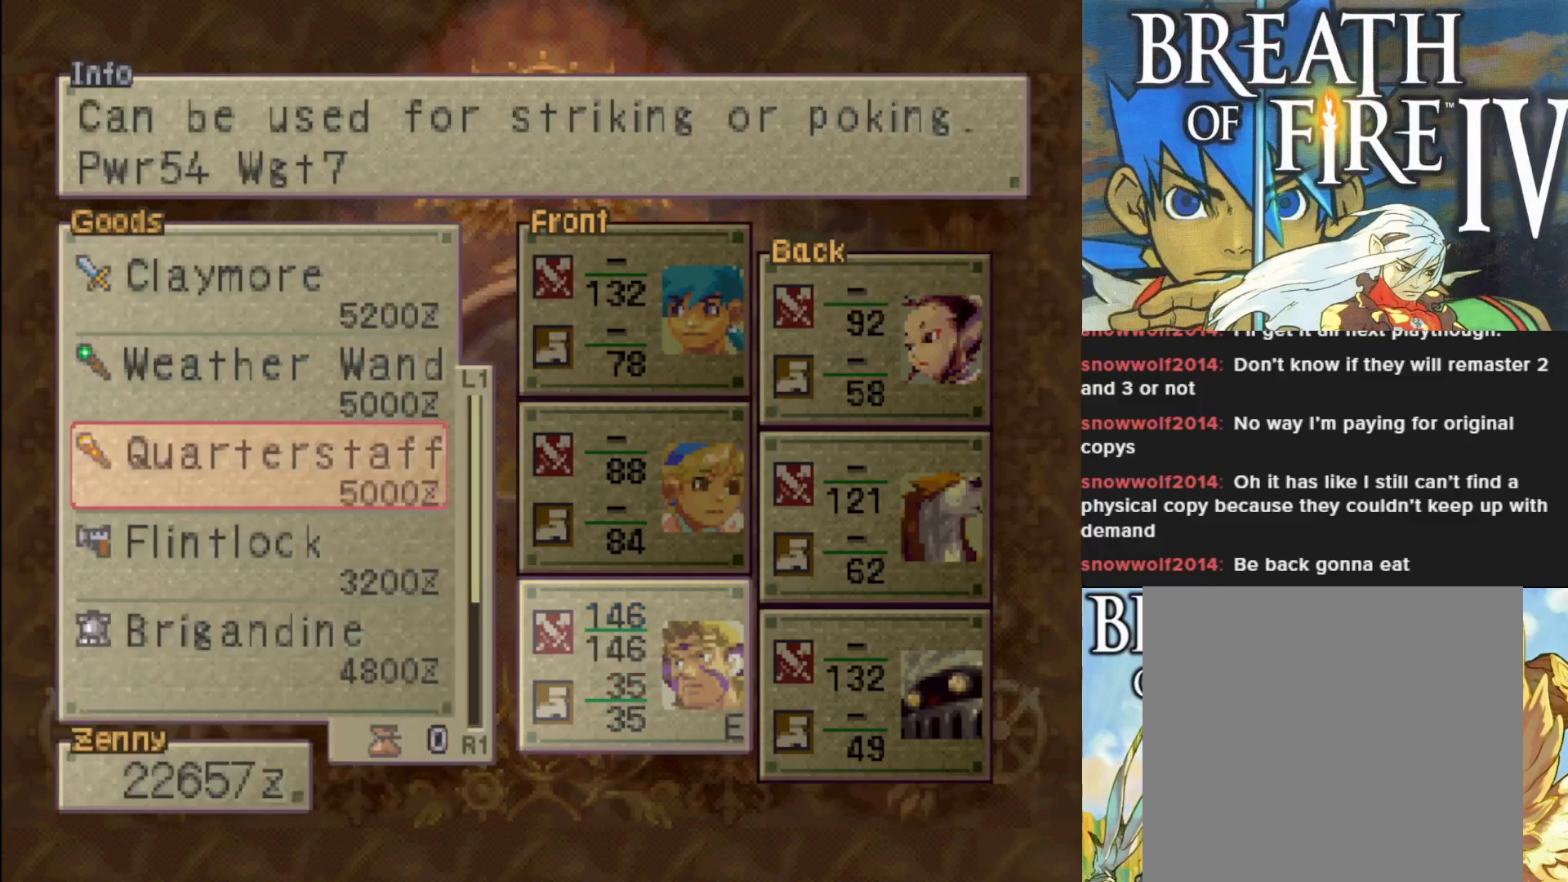
{"buttons": [], "left_stick": "center", "events": []}
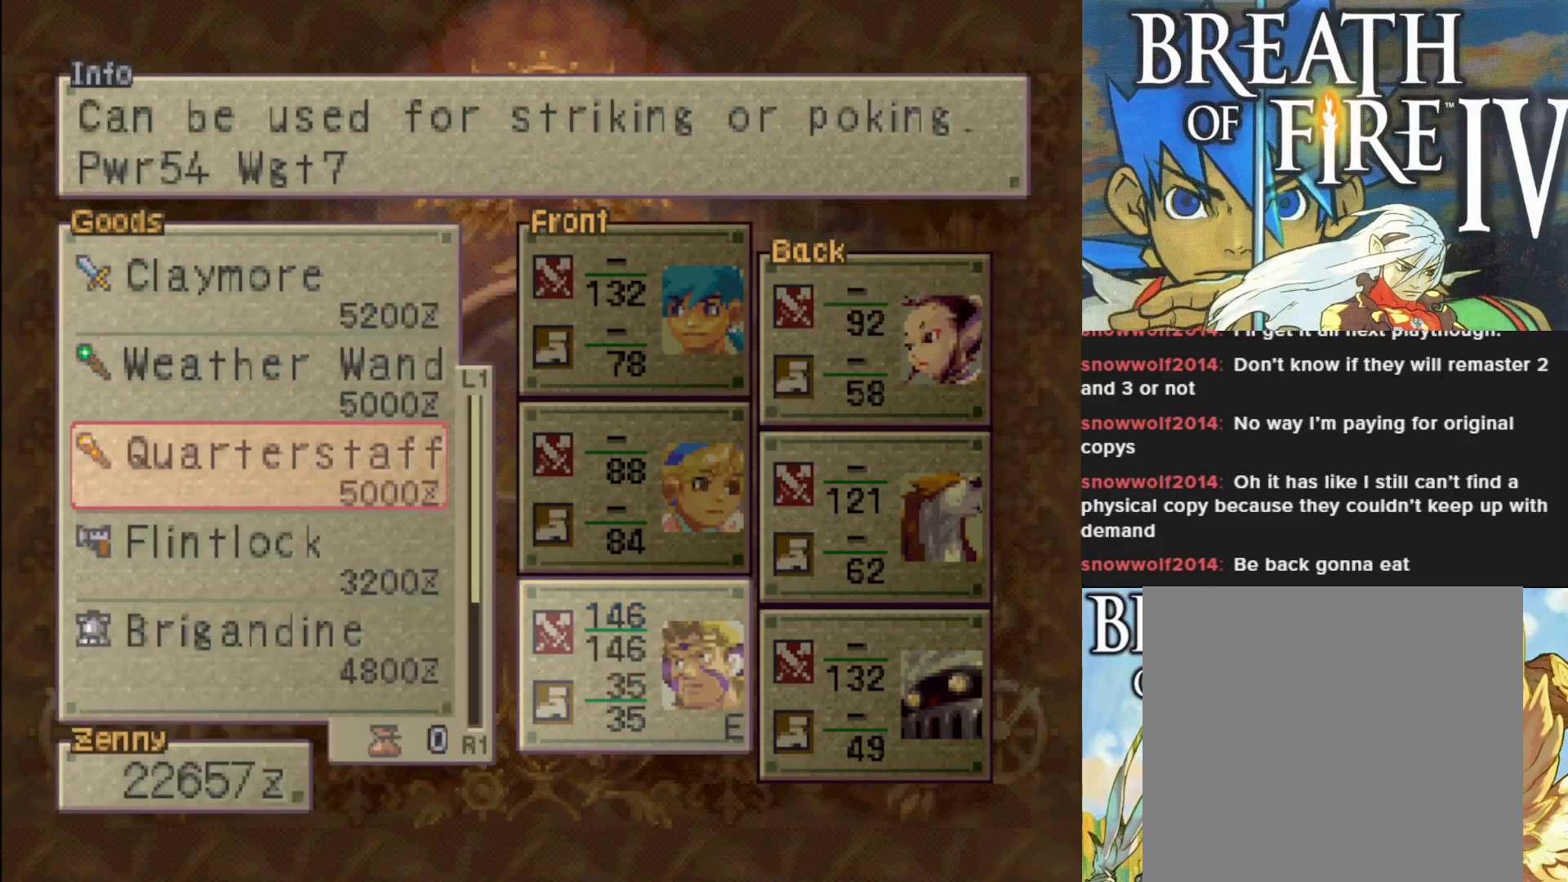
{"buttons": [], "left_stick": "center", "events": [[150, "DPAD_DOWN", "down"], [283, "DPAD_DOWN", "up"]]}
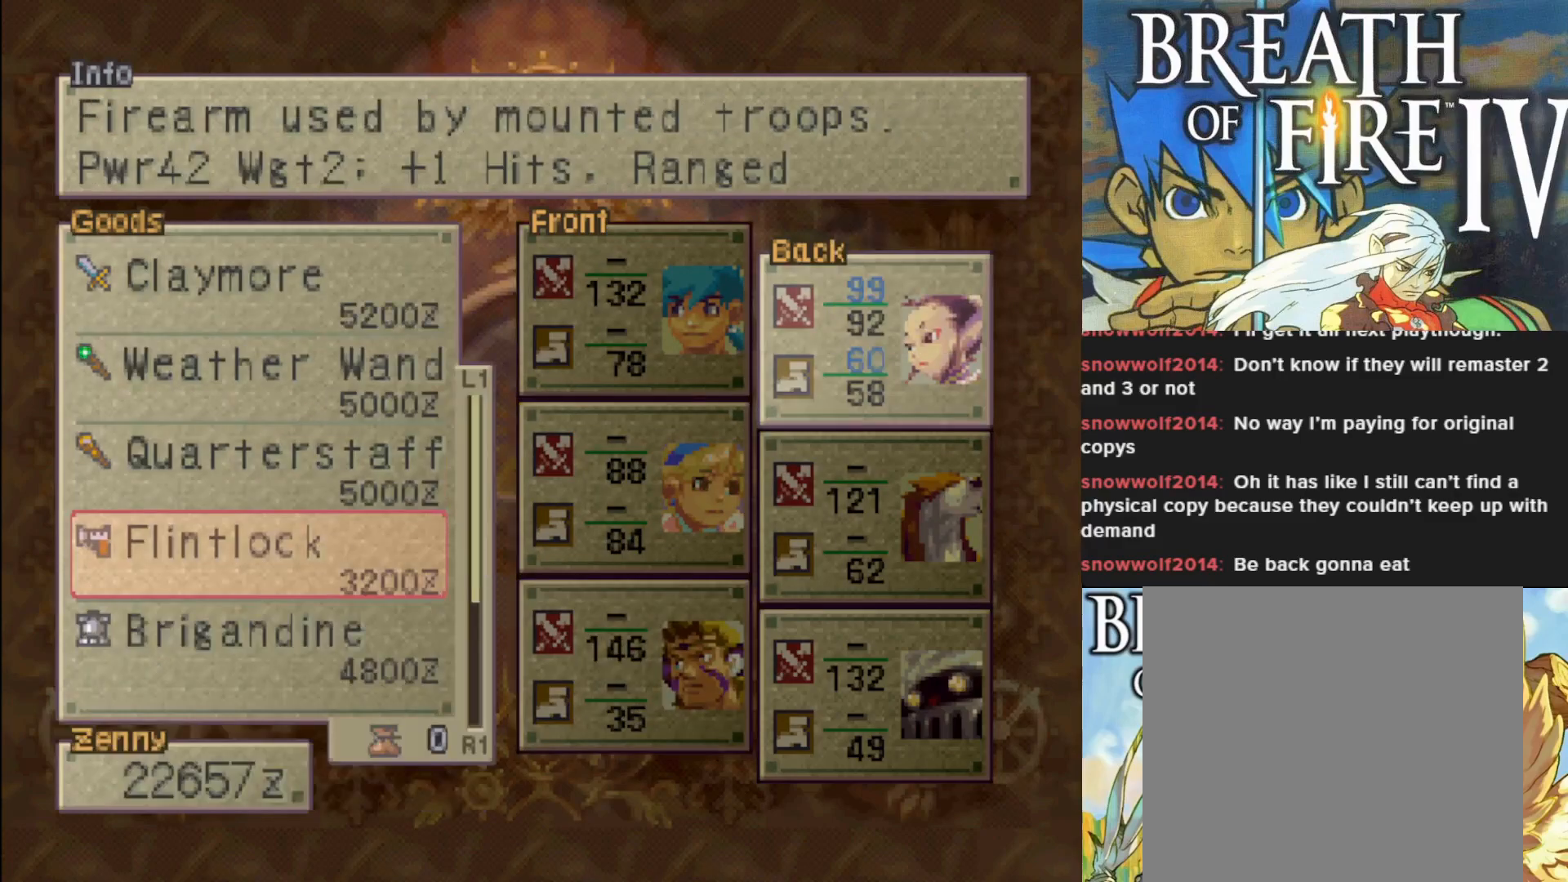
{"buttons": [], "left_stick": "center", "events": []}
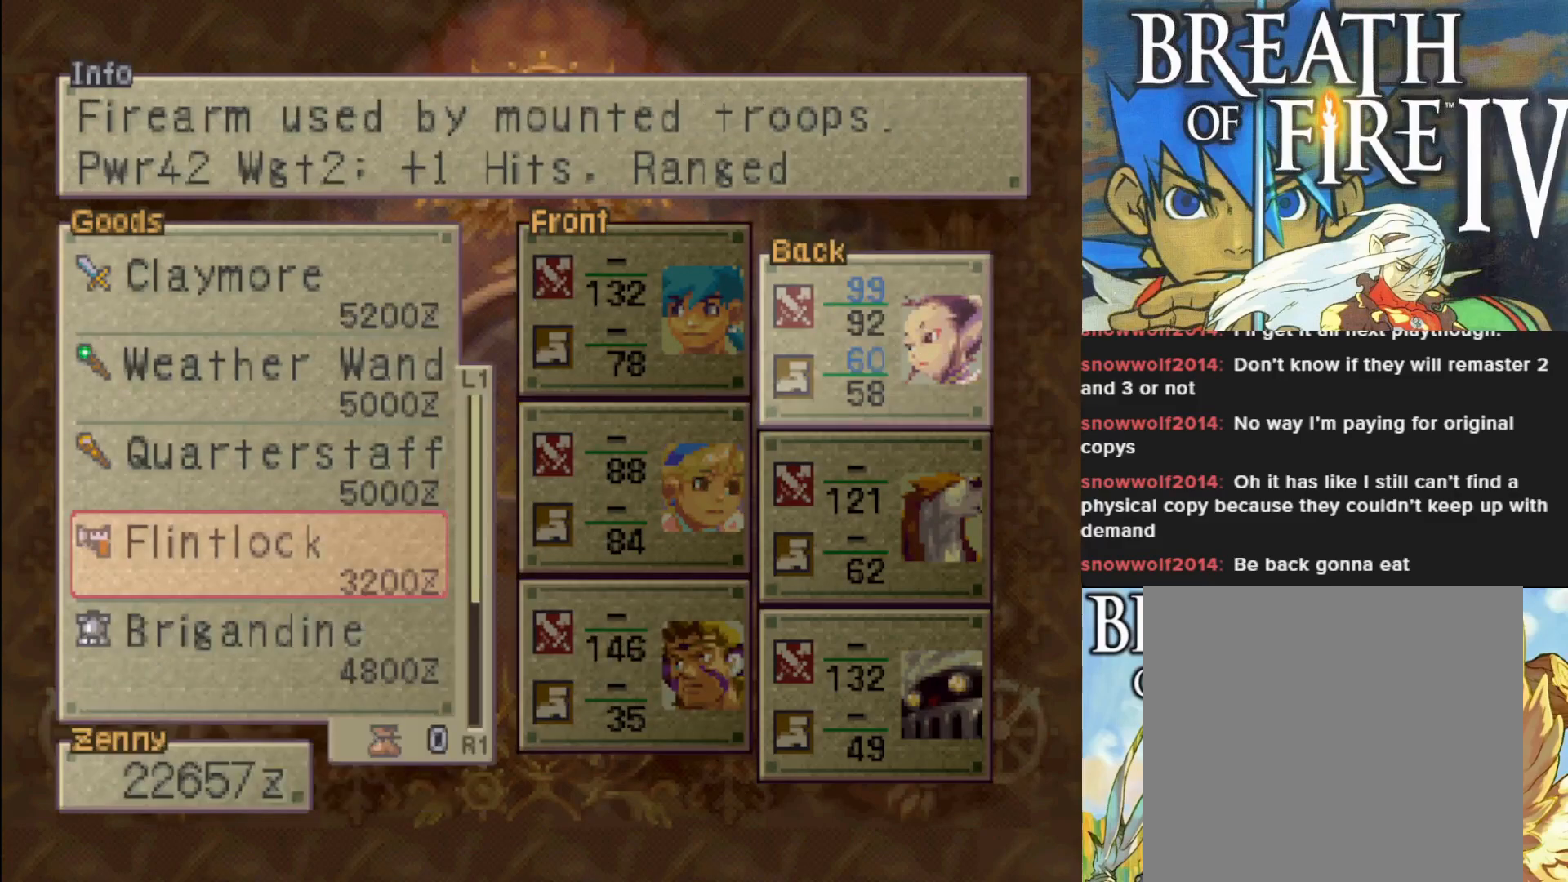
{"buttons": [], "left_stick": "center", "events": []}
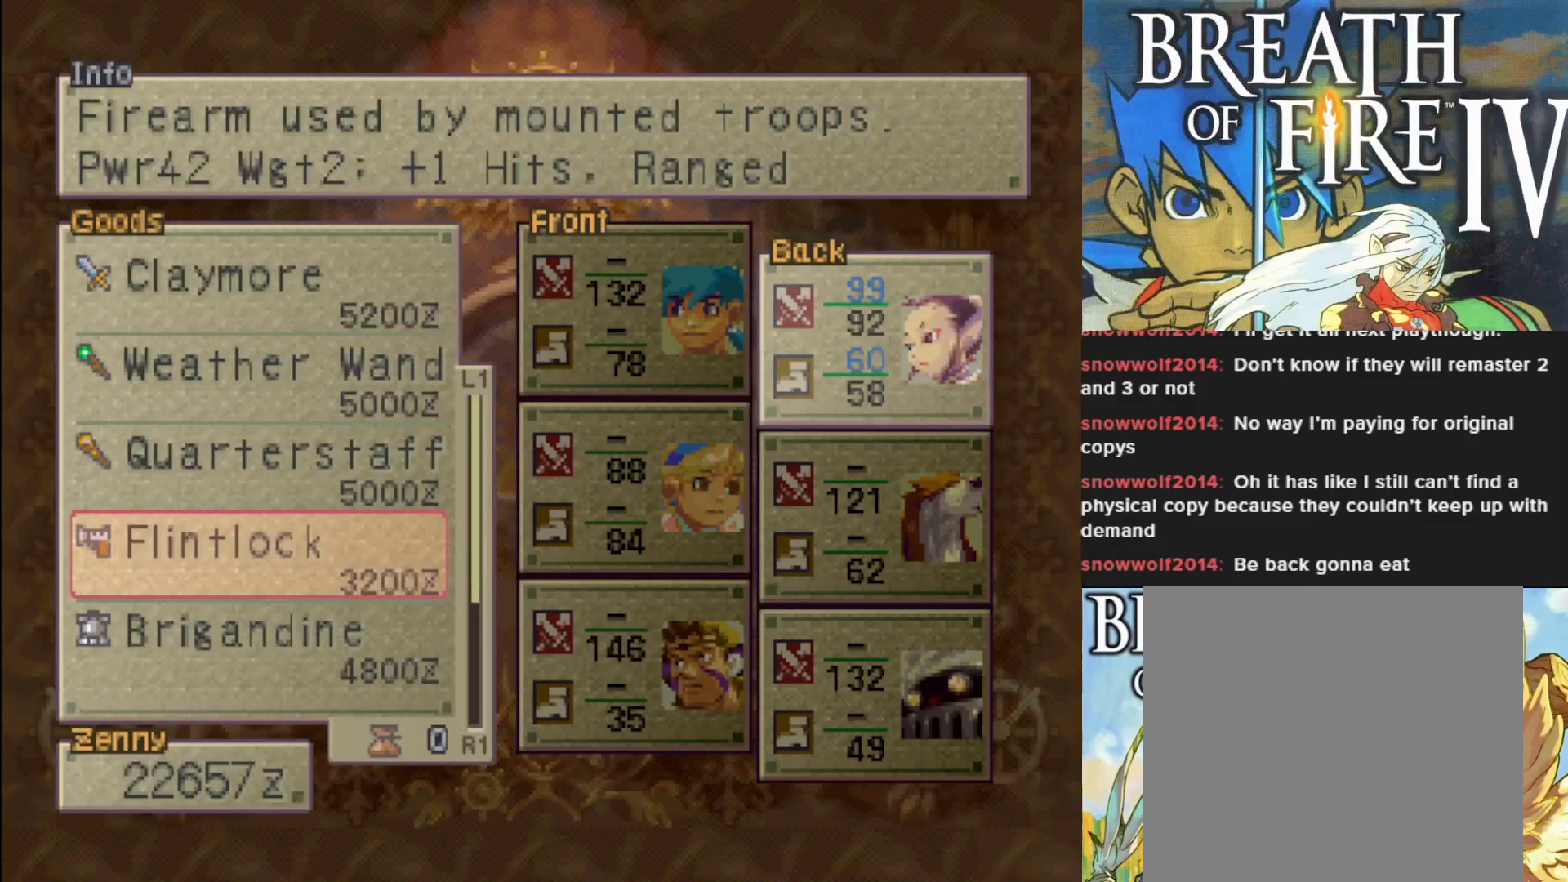
{"buttons": [], "left_stick": "center", "events": []}
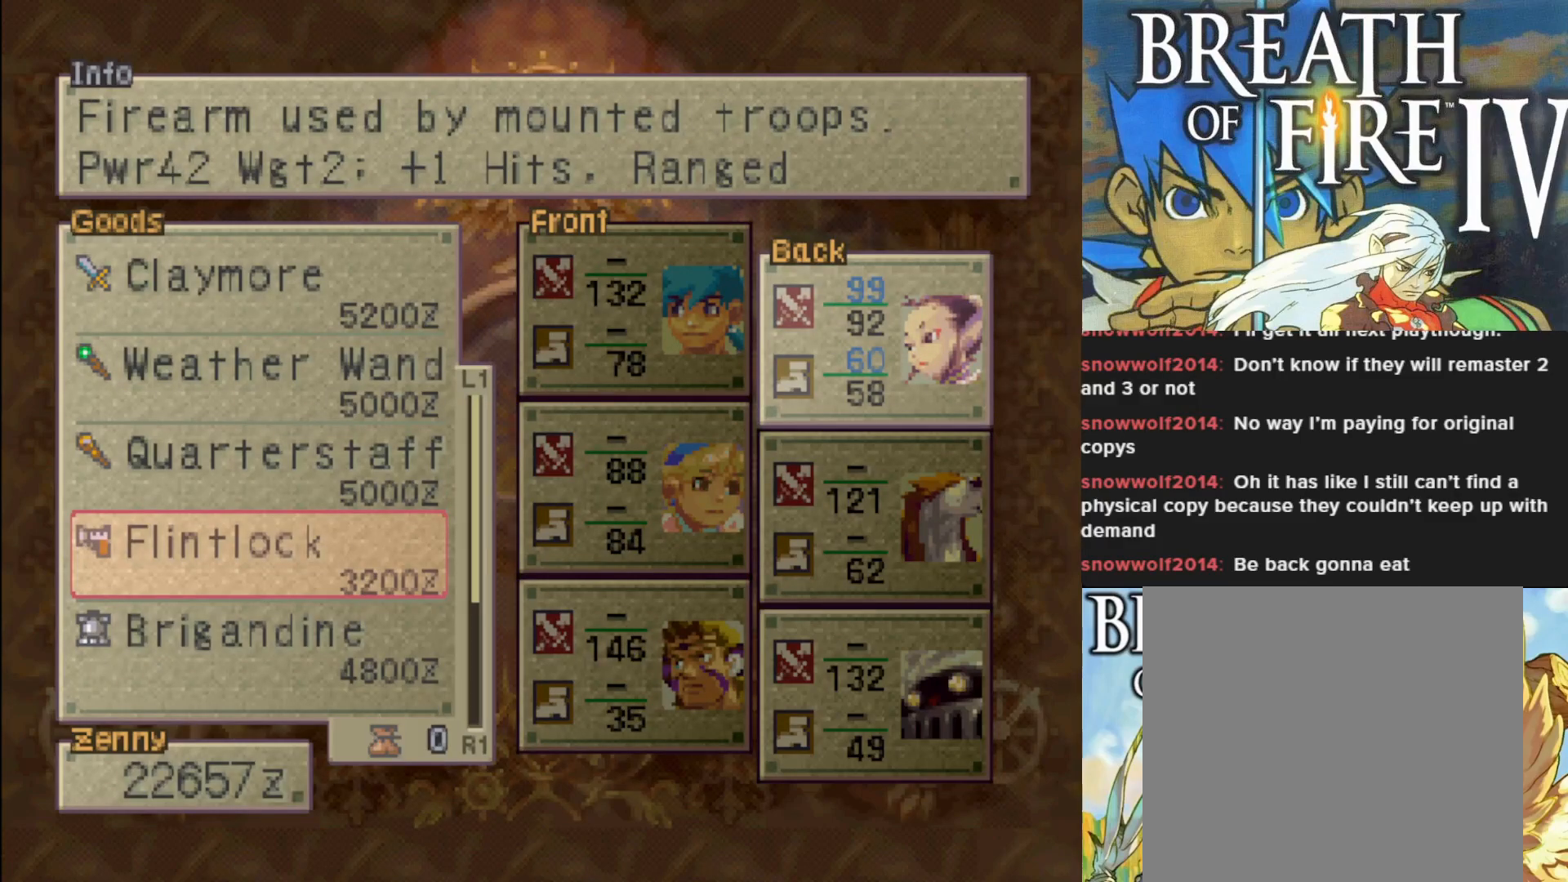
{"buttons": [], "left_stick": "center", "events": []}
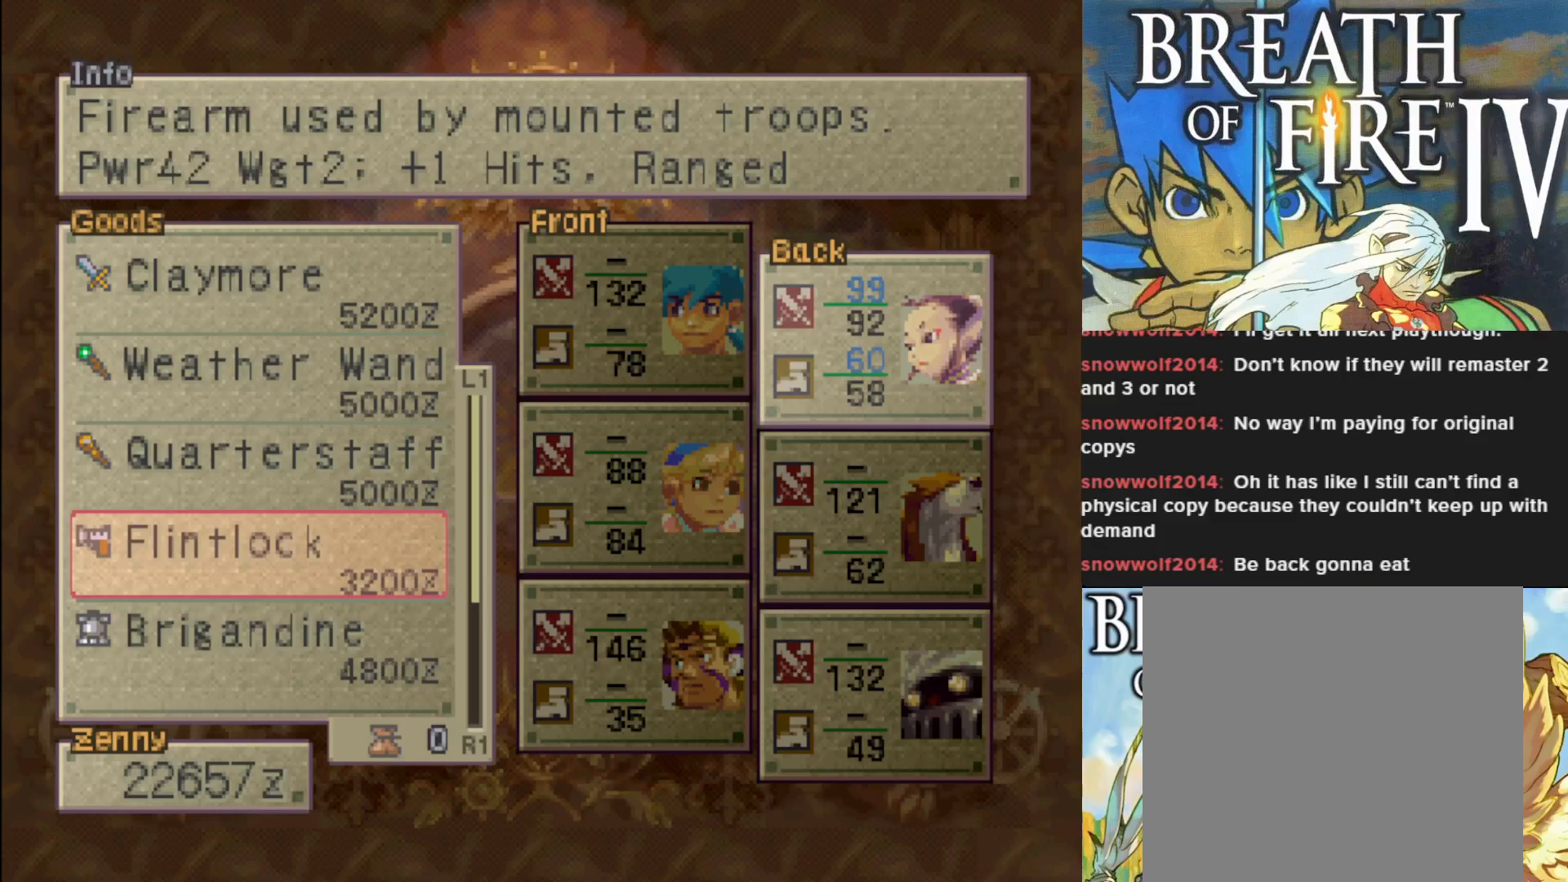
{"buttons": [], "left_stick": "center", "events": [[33, "CROSS", "down"], [133, "CROSS", "up"]]}
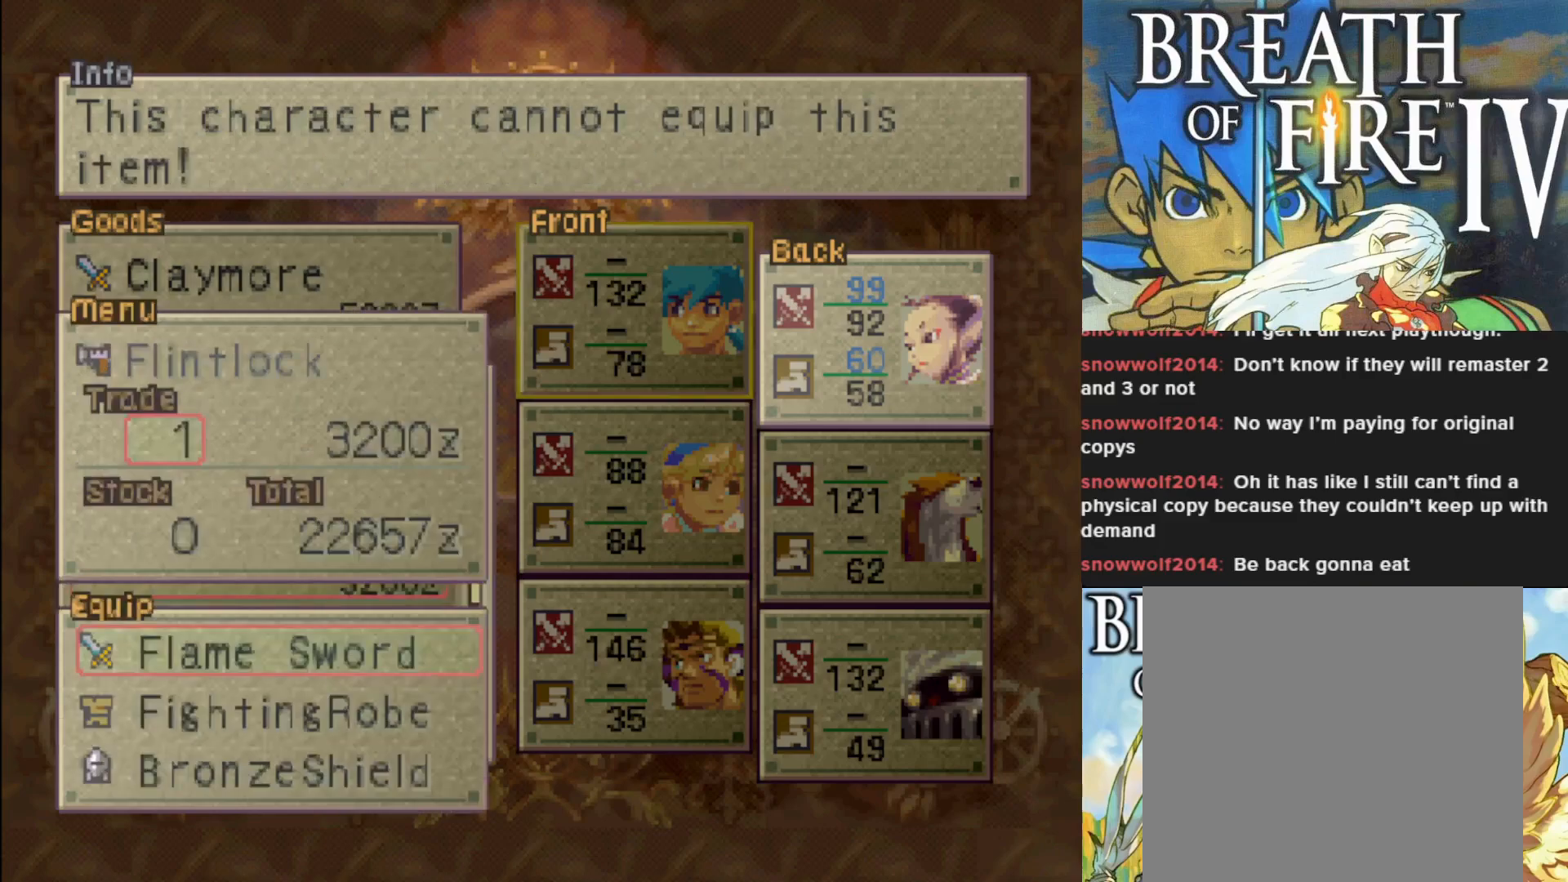
{"buttons": [], "left_stick": "center", "events": [[133, "DPAD_RIGHT", "down"], [283, "DPAD_RIGHT", "up"]]}
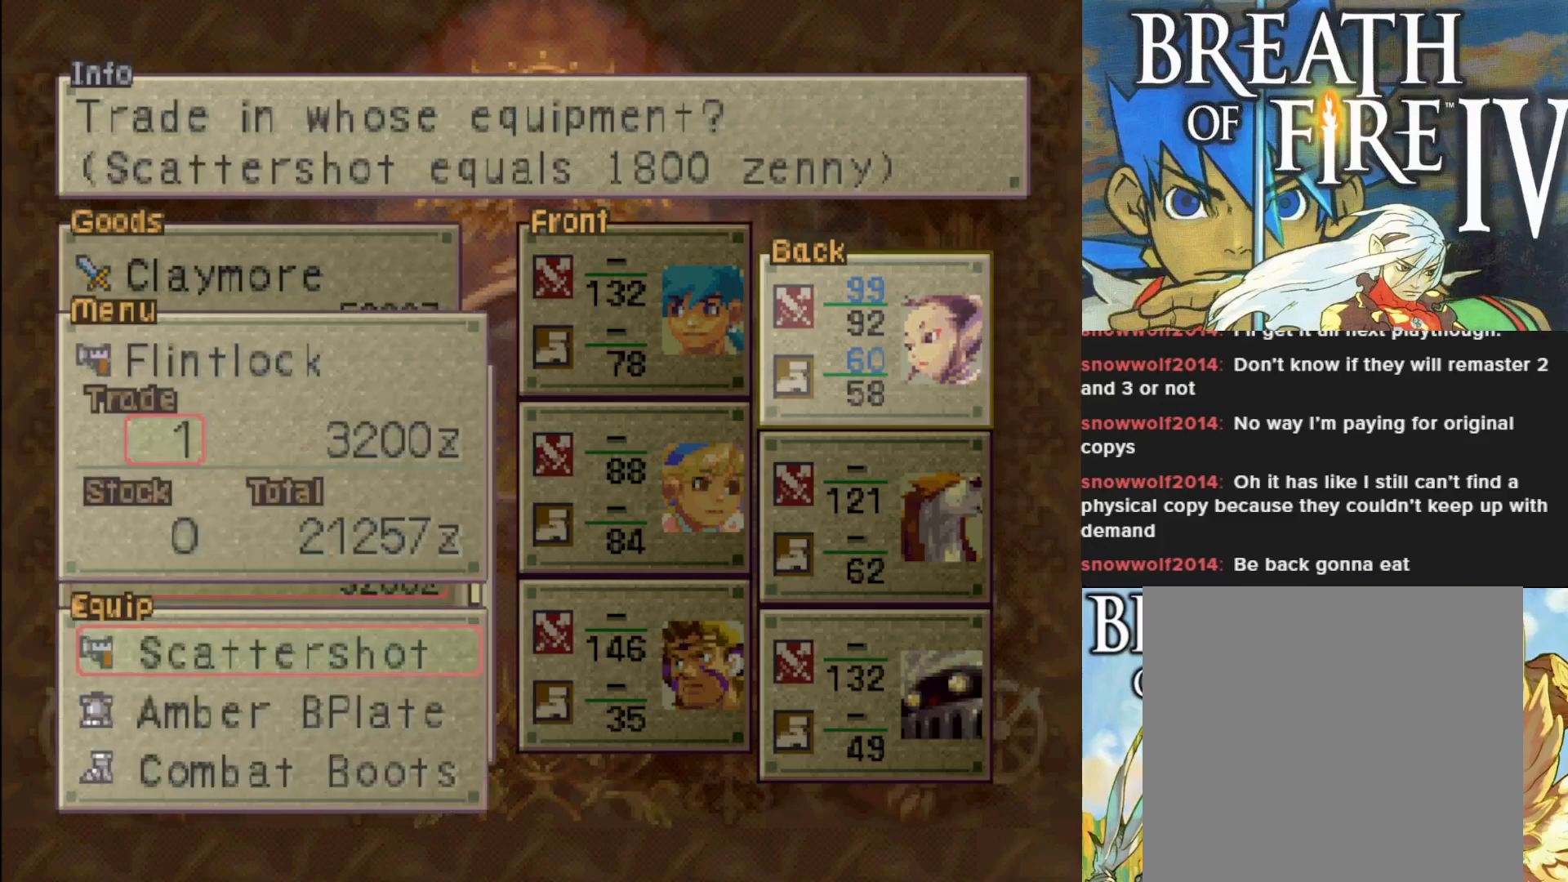
{"buttons": [], "left_stick": "center", "events": []}
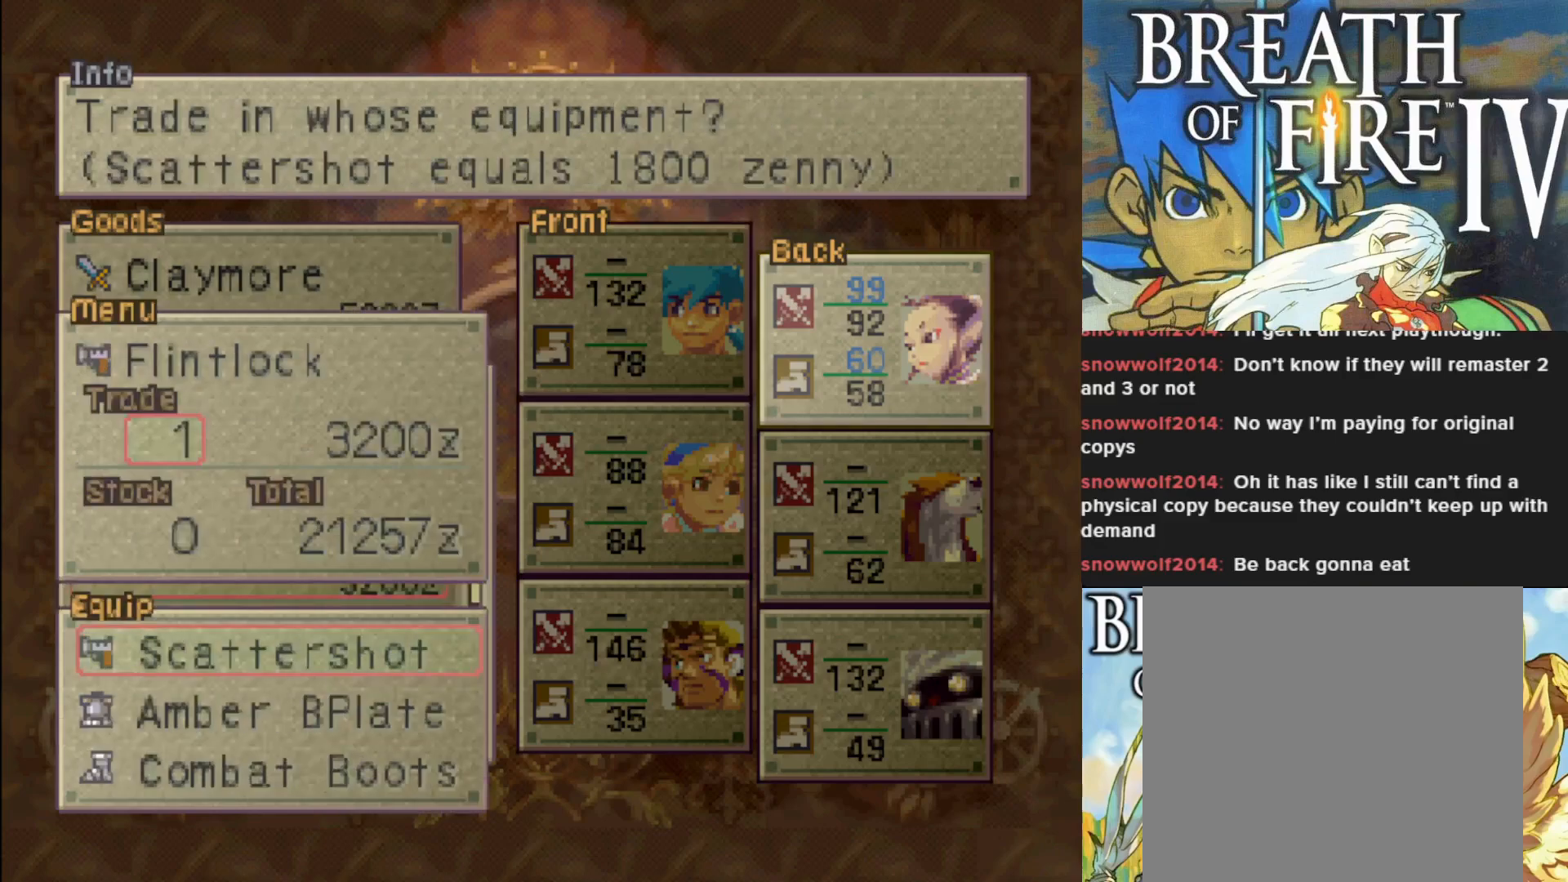
{"buttons": [], "left_stick": "center", "events": []}
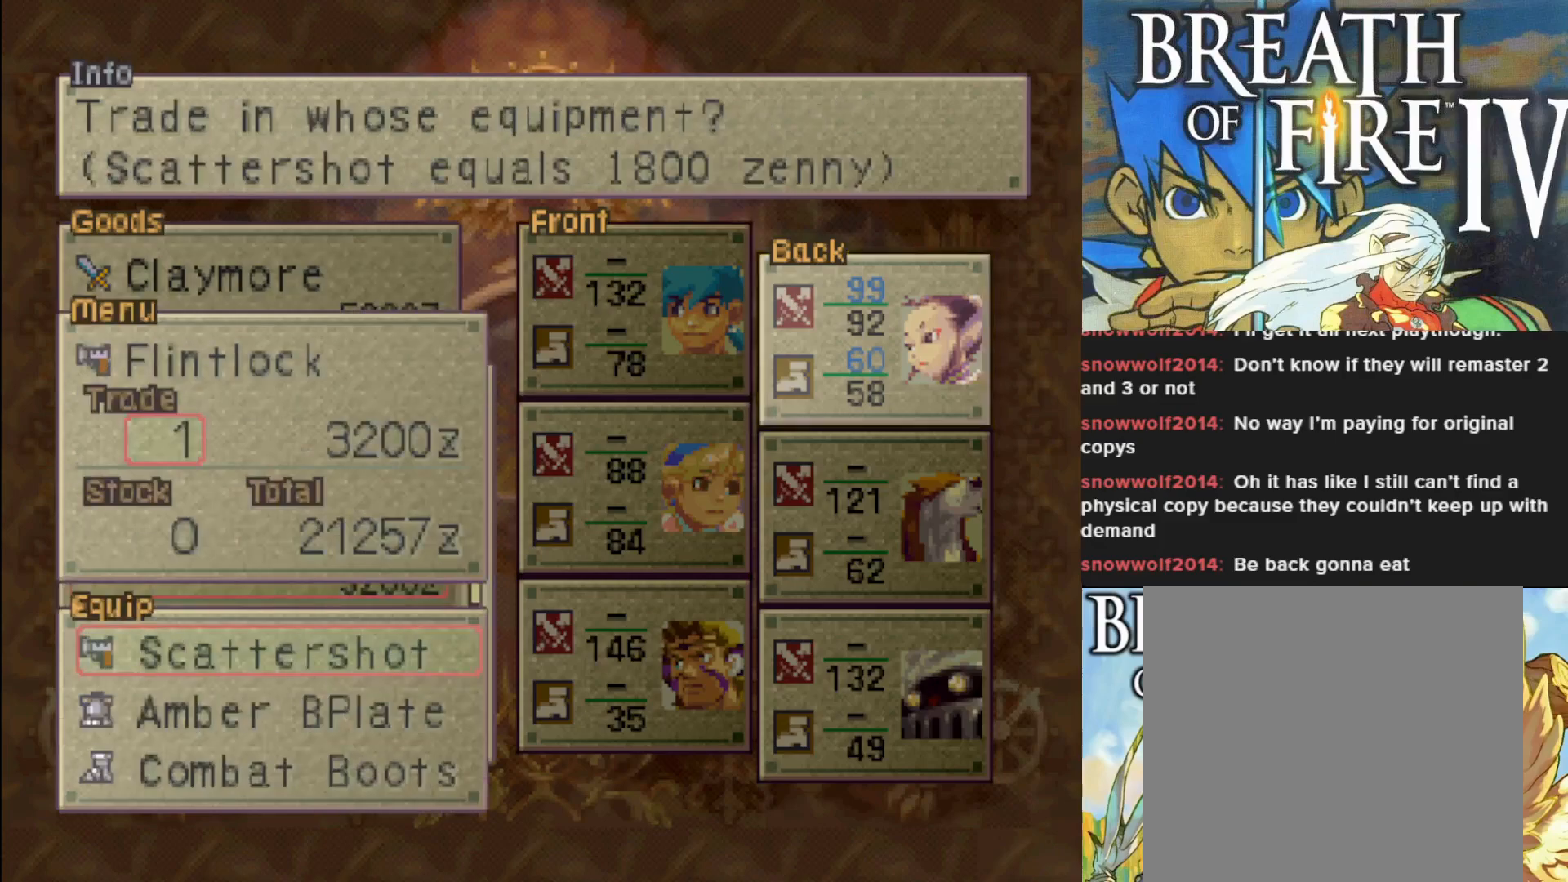
{"buttons": [], "left_stick": "center", "events": [[17, "CROSS", "down"], [133, "CROSS", "up"], [300, "CROSS", "down"], [417, "CROSS", "up"]]}
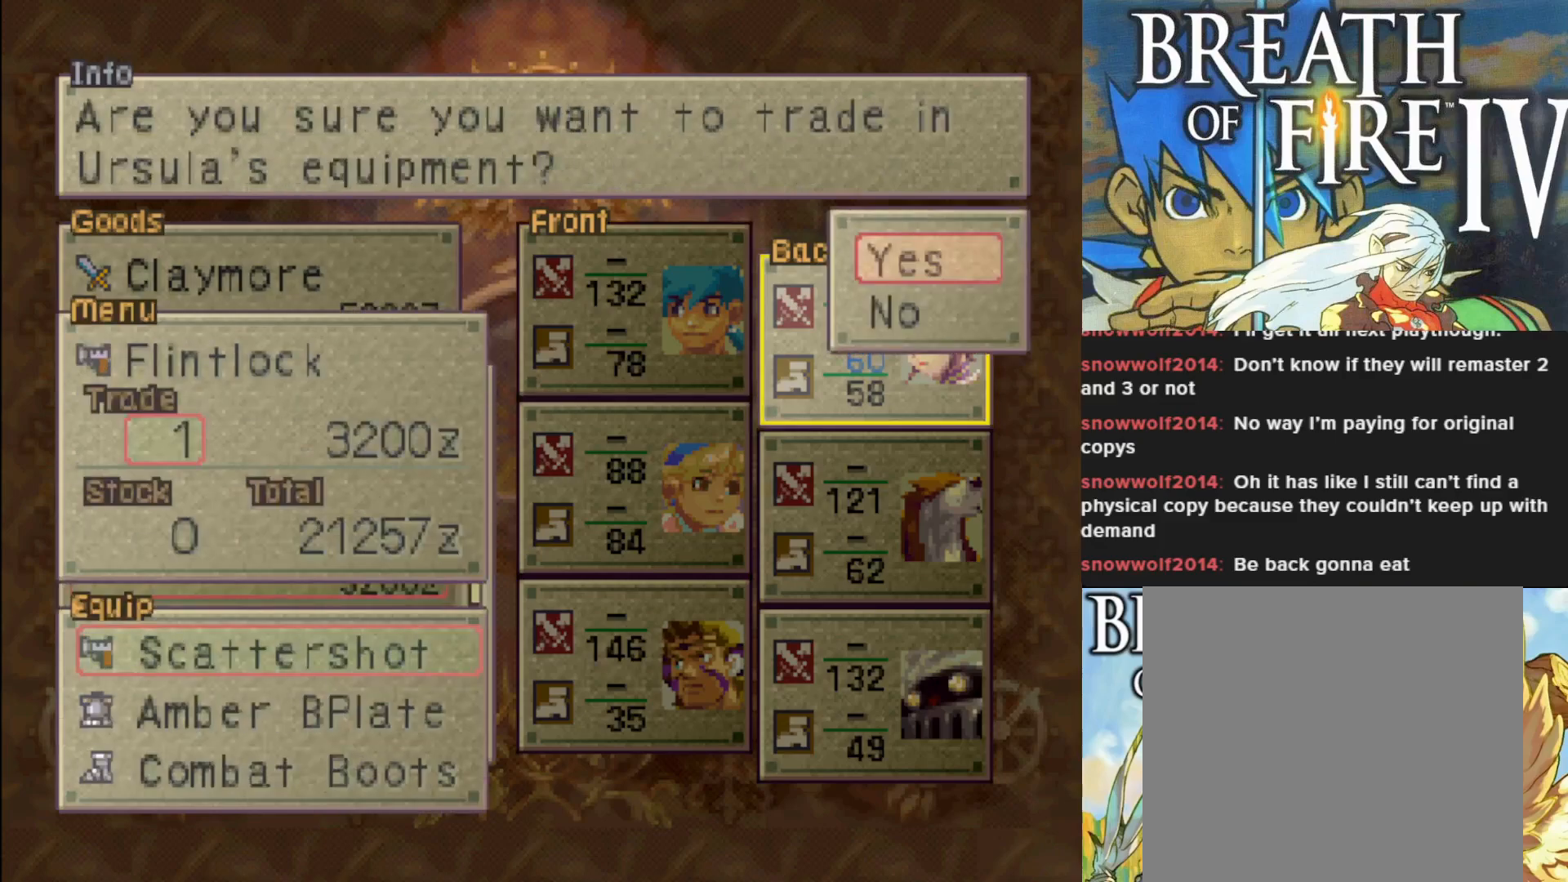
{"buttons": [], "left_stick": "center", "events": [[133, "CROSS", "down"], [283, "CROSS", "up"]]}
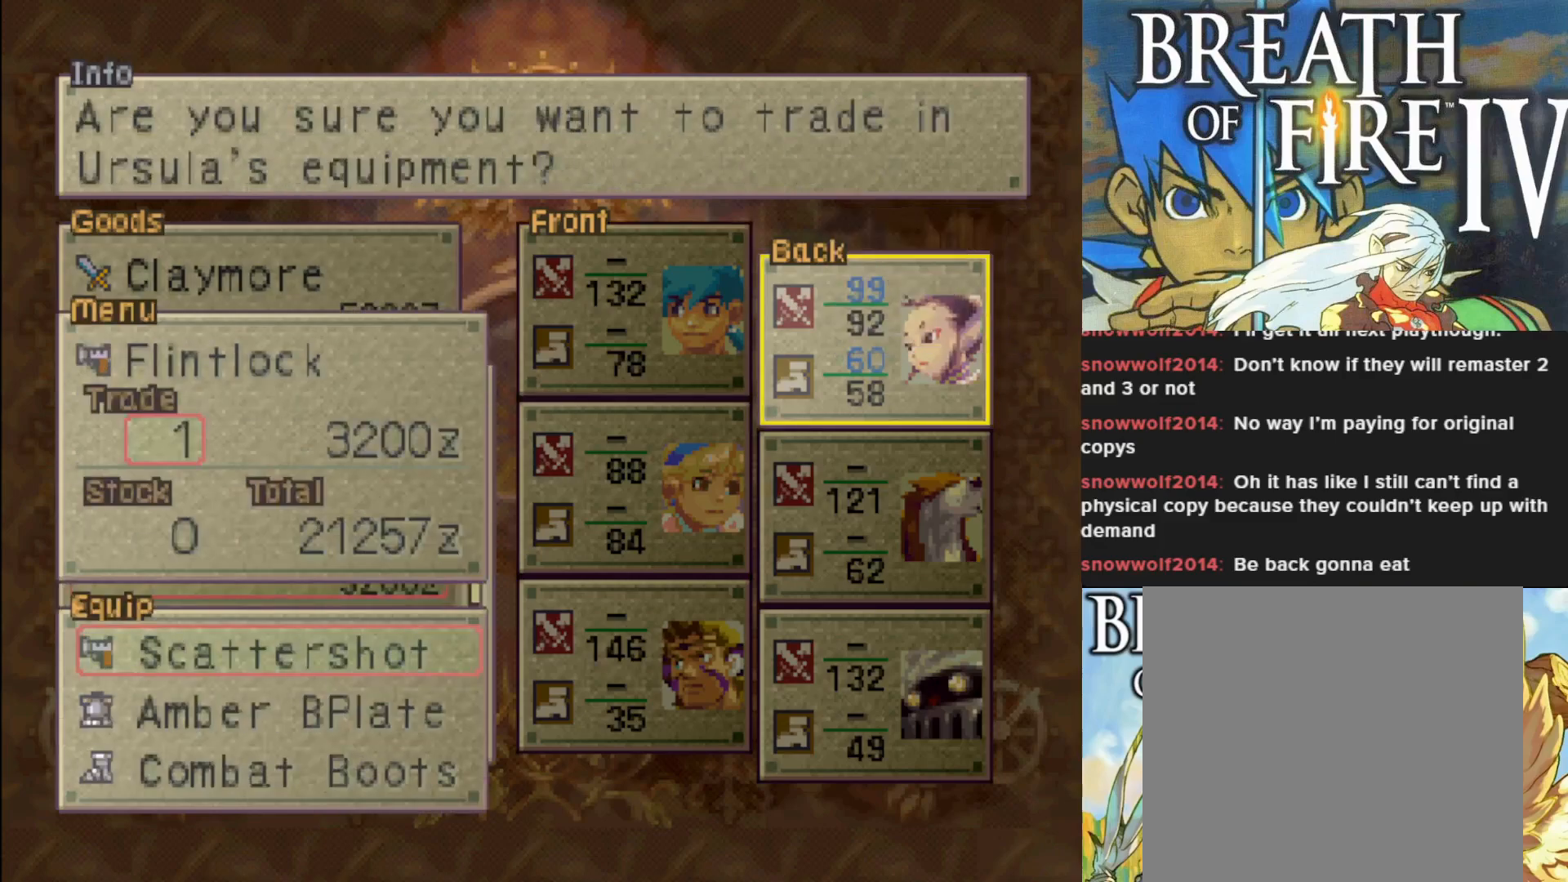
{"buttons": [], "left_stick": "center", "events": []}
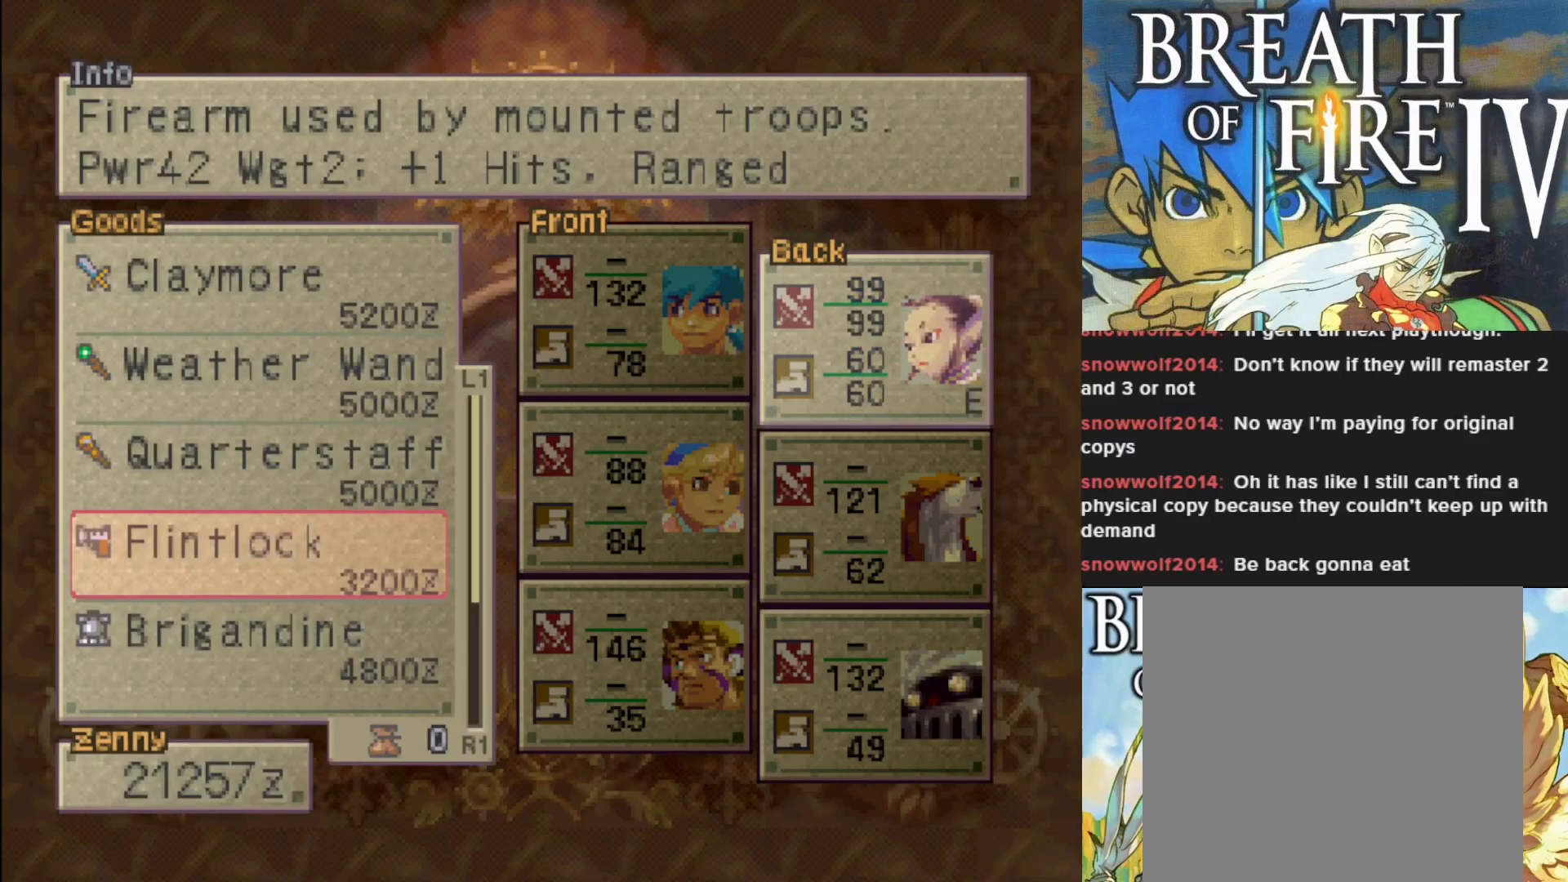
{"buttons": [], "left_stick": "center", "events": []}
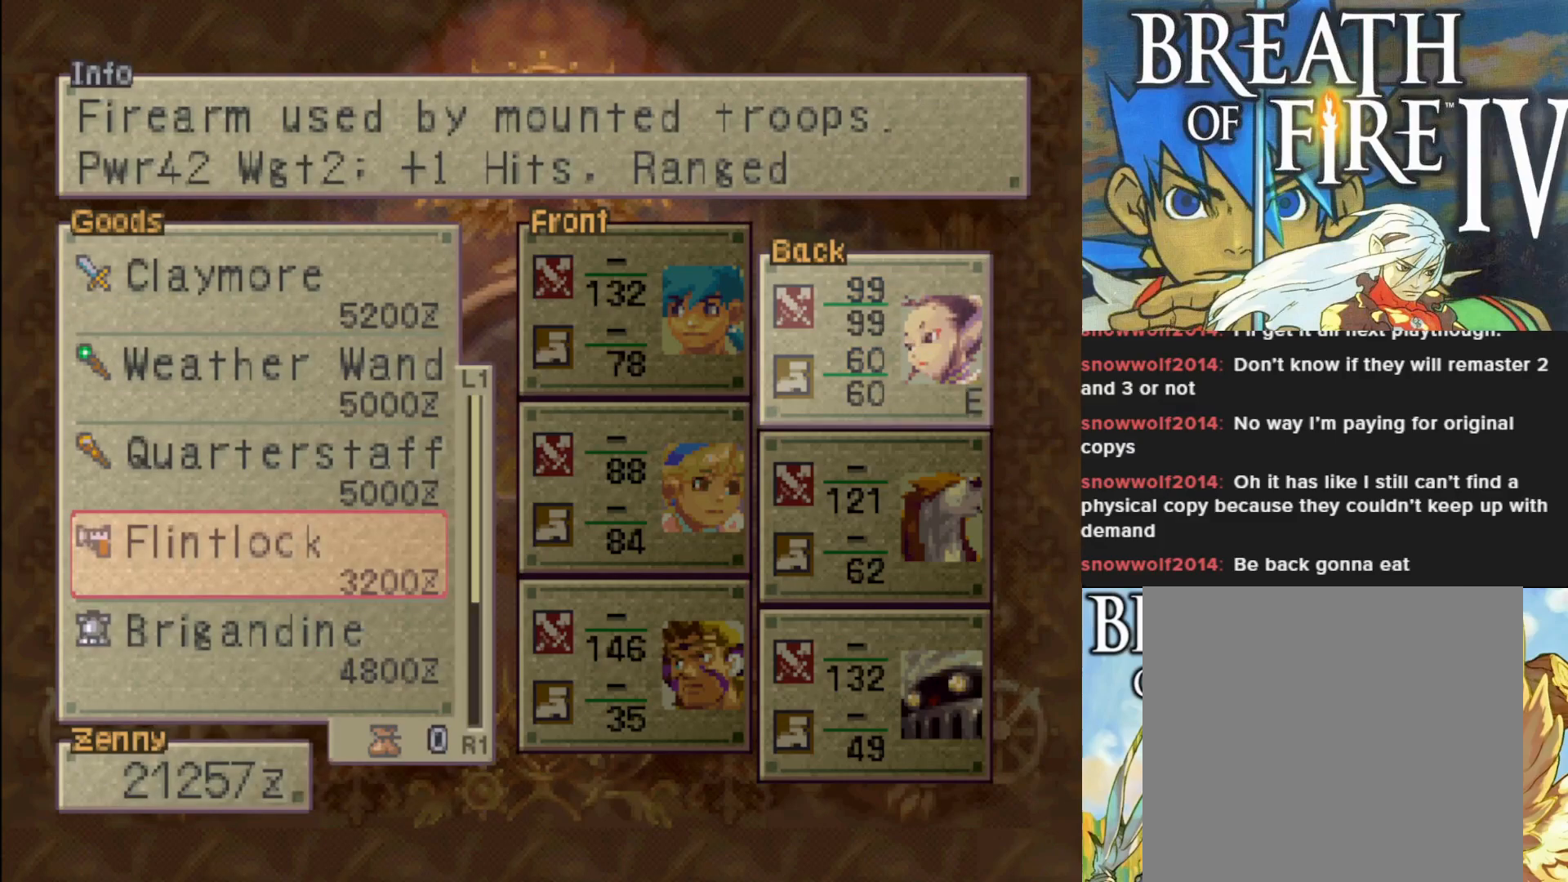
{"buttons": ["DPAD_DOWN"], "left_stick": "center", "events": [[467, "DPAD_DOWN", "down"]]}
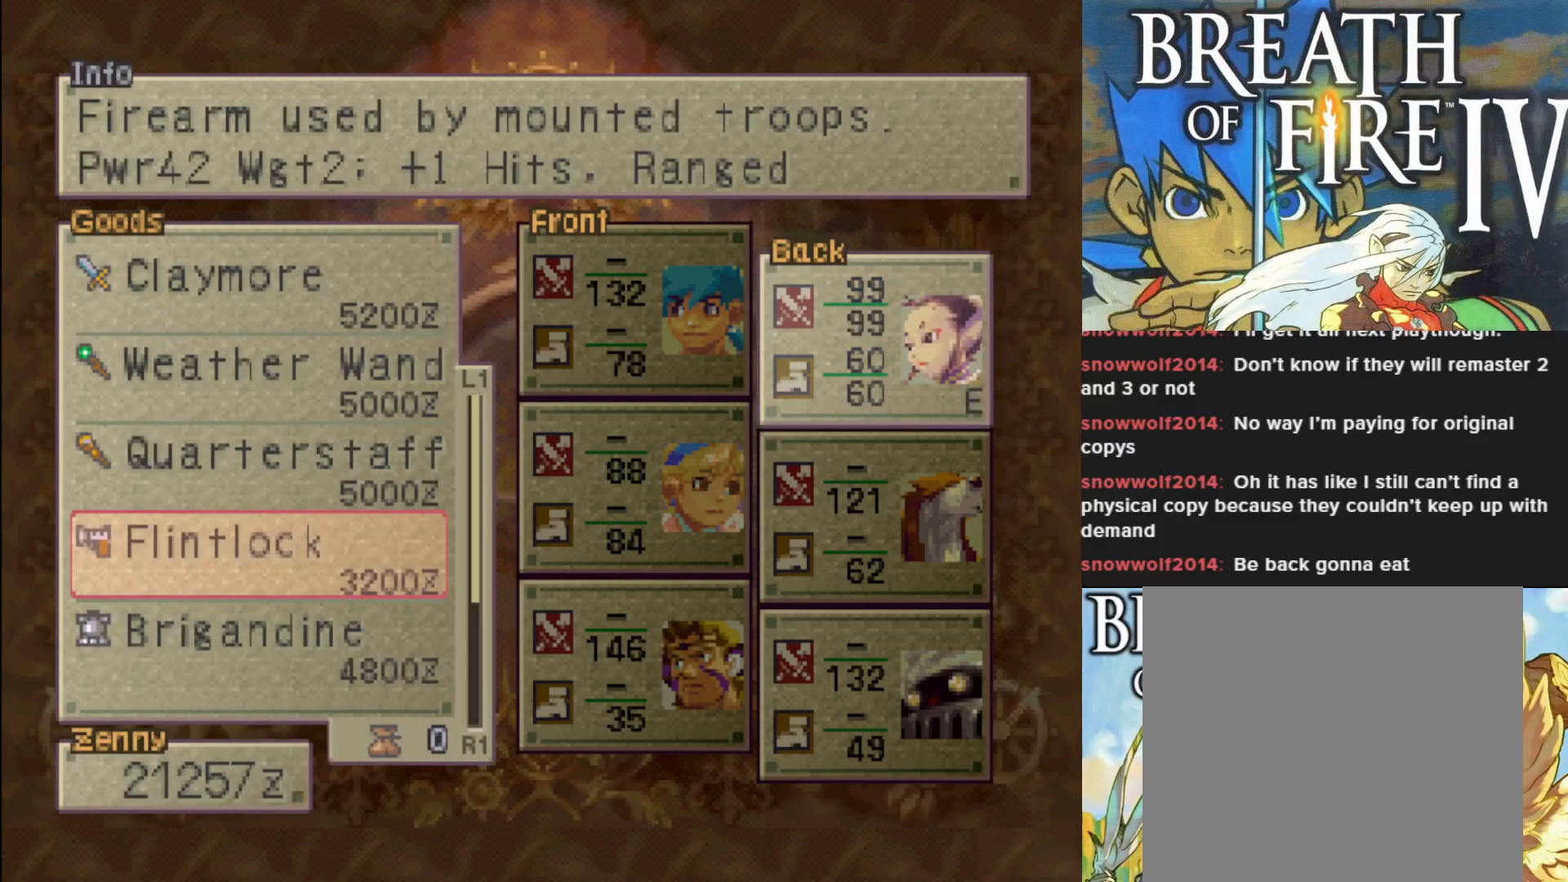
{"buttons": [], "left_stick": "center", "events": [[133, "DPAD_DOWN", "up"]]}